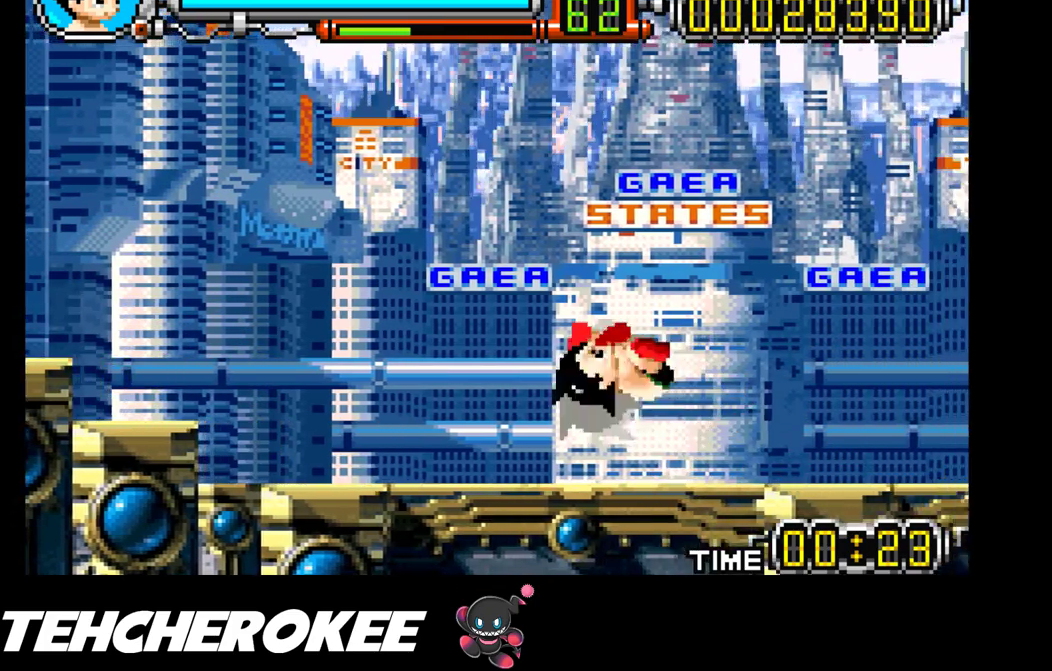
Gameplay with a controller (Xbox layout); each line is a JSON object with the inputs held at the frame after it. "events" lists button and stick changes between this image and that frame as [ms after this image, input, new state], when the widget could be followed in between. Not read: left_stick right_stick.
{"buttons": ["B", "DPAD_RIGHT"], "events": [[450, "B", "down"]]}
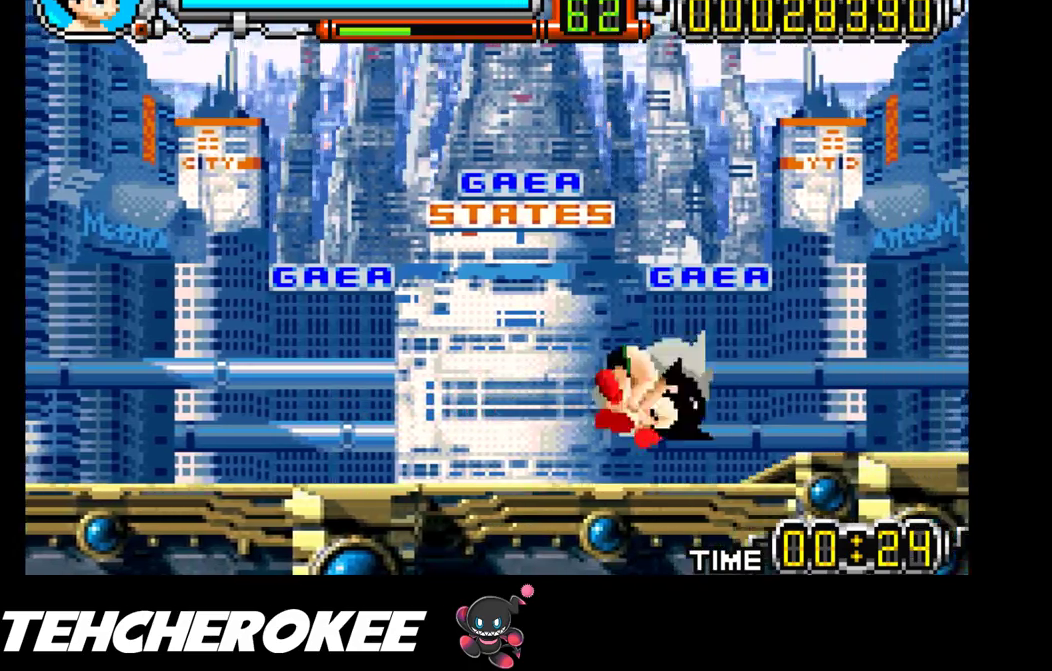
{"buttons": ["DPAD_RIGHT"], "events": [[50, "B", "up"]]}
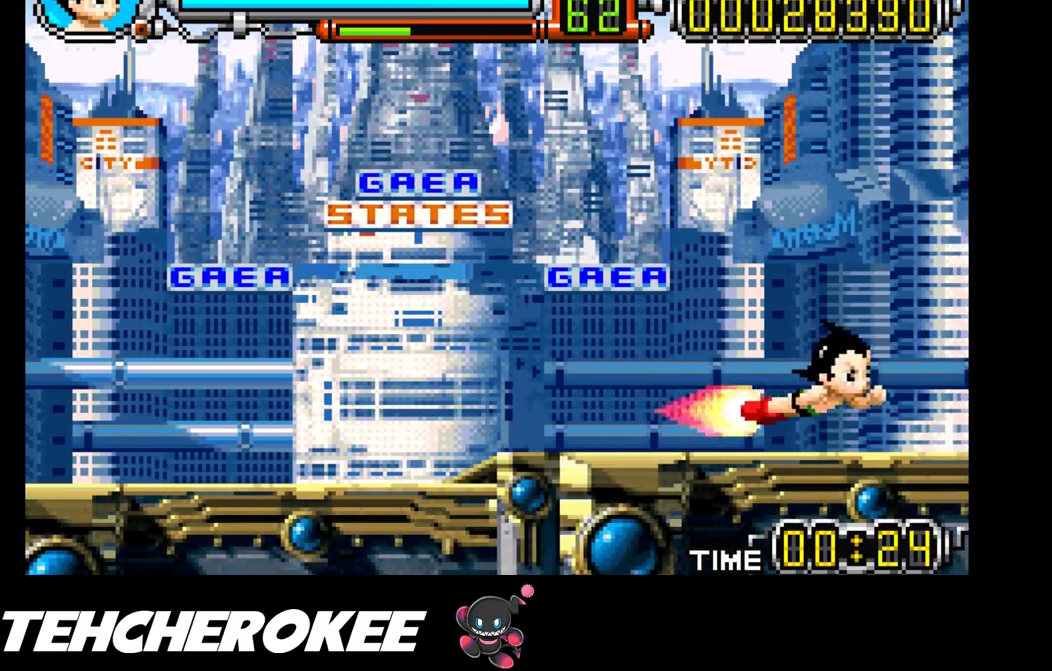
{"buttons": ["DPAD_LEFT"], "events": [[300, "DPAD_RIGHT", "up"], [467, "DPAD_LEFT", "down"]]}
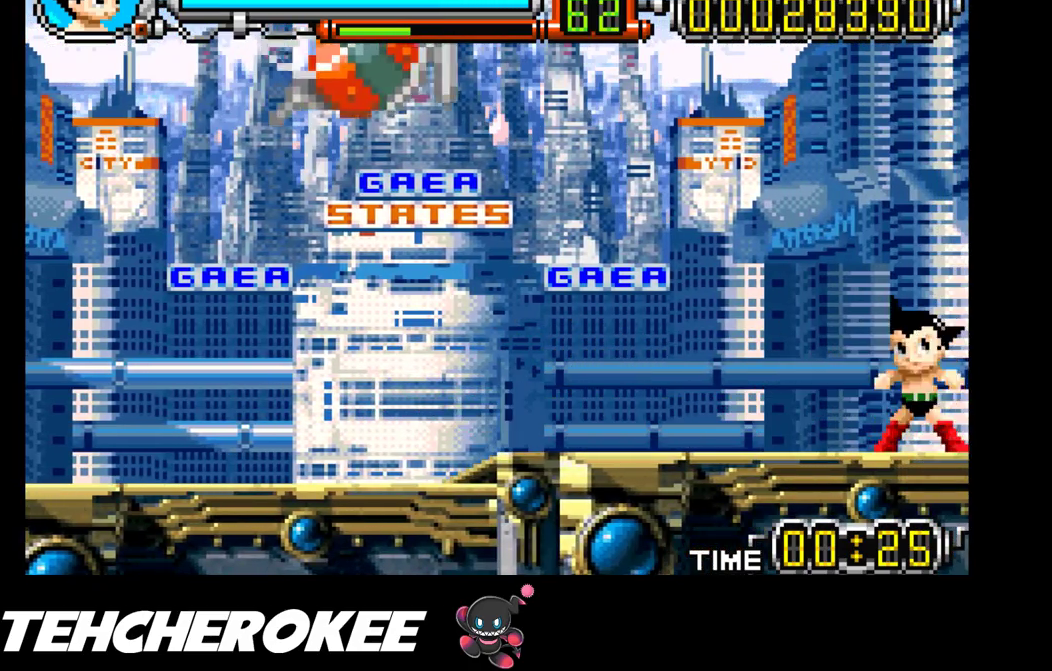
{"buttons": ["DPAD_LEFT"], "events": [[183, "B", "down"], [367, "B", "up"]]}
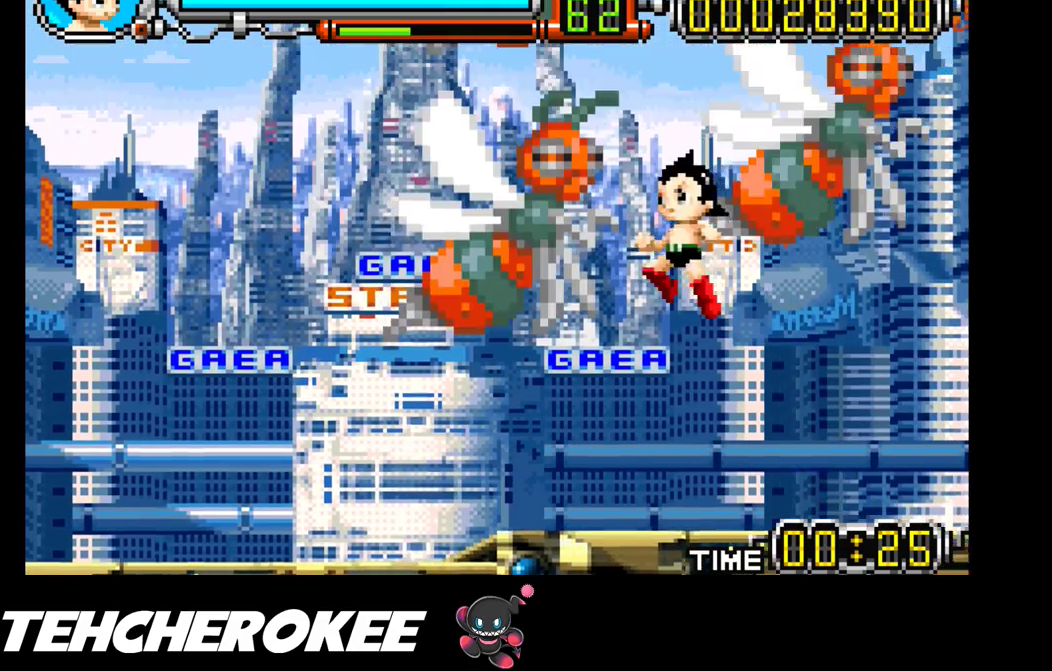
{"buttons": ["DPAD_RIGHT"], "events": [[33, "DPAD_LEFT", "up"], [33, "X", "down"], [200, "X", "up"], [333, "X", "down"], [483, "X", "up"], [500, "DPAD_RIGHT", "down"]]}
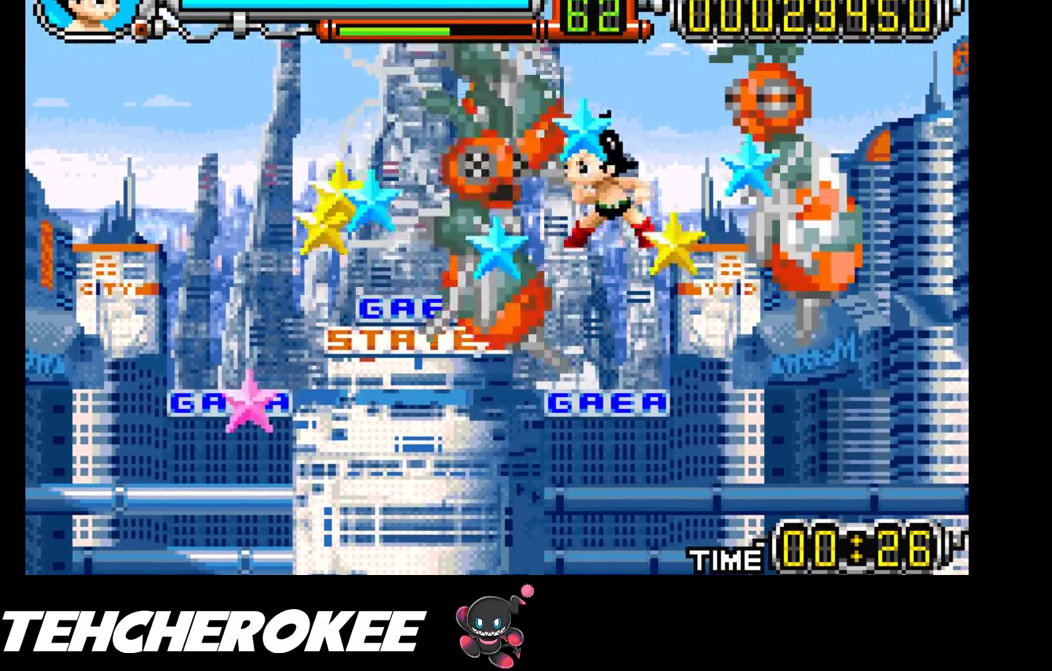
{"buttons": ["X", "DPAD_RIGHT"], "events": [[167, "B", "down"], [317, "B", "up"], [417, "X", "down"]]}
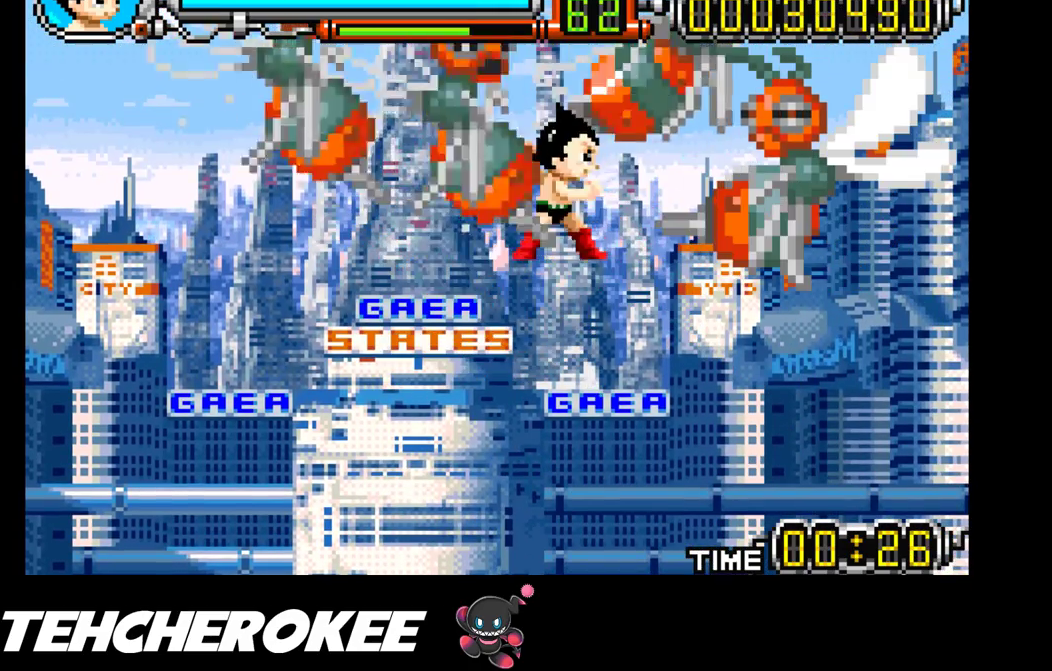
{"buttons": ["DPAD_RIGHT"], "events": [[67, "X", "up"], [83, "X", "down"], [217, "X", "up"]]}
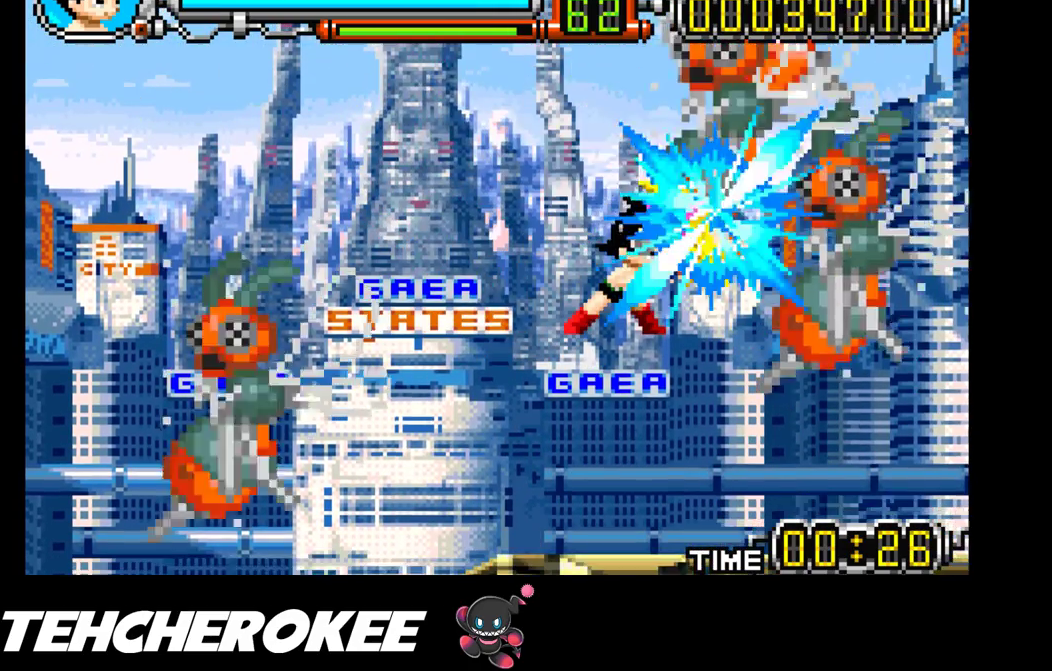
{"buttons": [], "events": [[100, "DPAD_RIGHT", "up"]]}
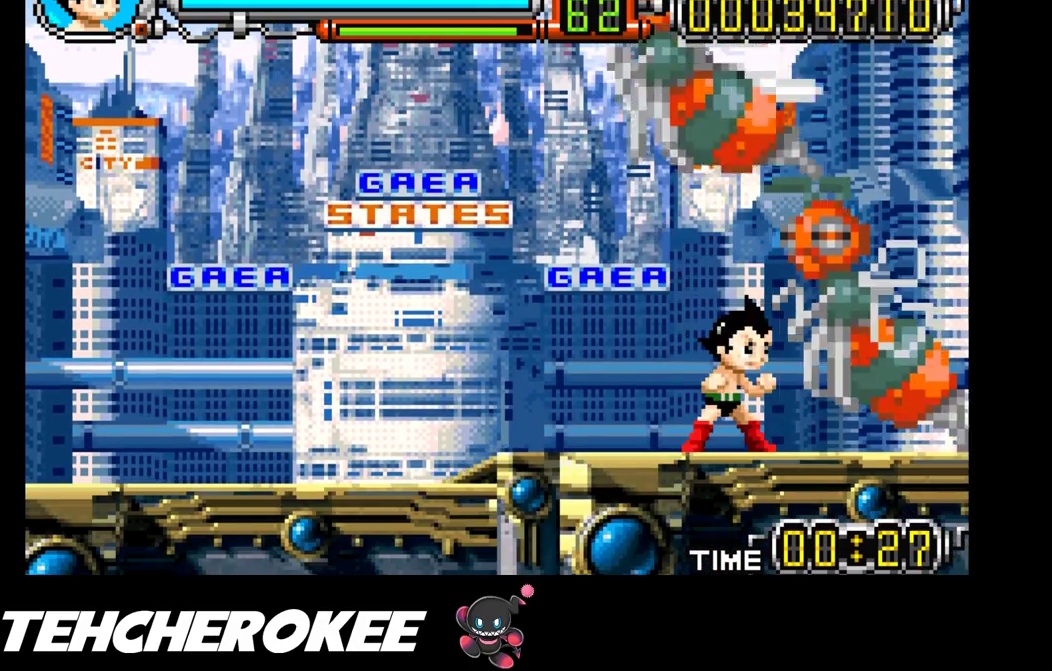
{"buttons": ["DPAD_LEFT"], "events": [[83, "B", "down"], [267, "B", "up"], [283, "DPAD_LEFT", "down"], [367, "X", "down"], [467, "X", "up"]]}
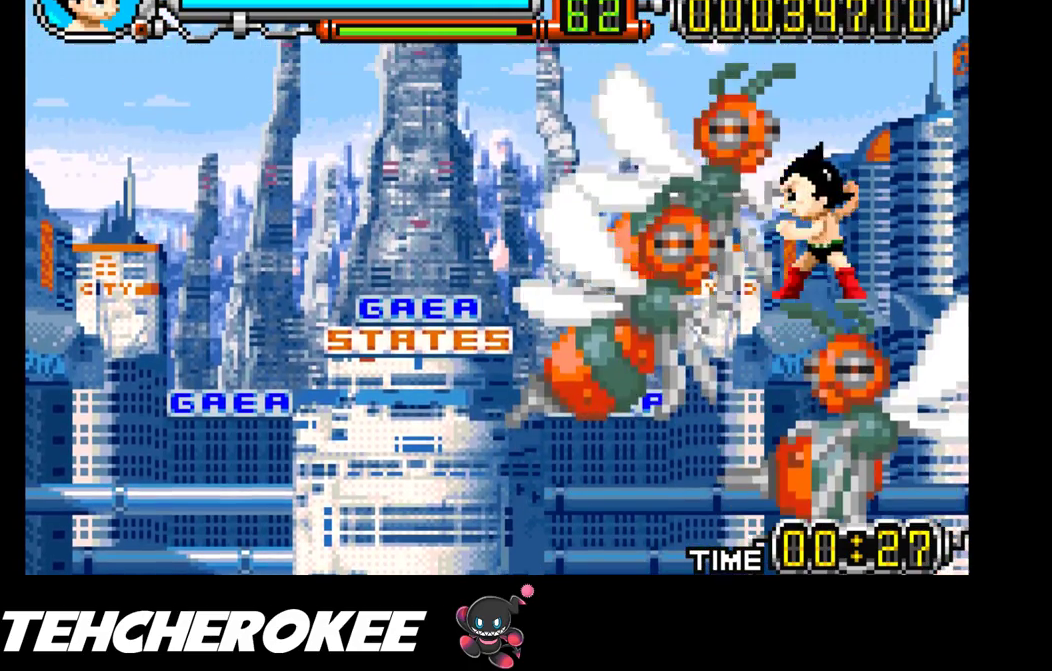
{"buttons": ["DPAD_RIGHT"], "events": [[33, "X", "down"], [83, "DPAD_LEFT", "up"], [133, "X", "up"], [483, "DPAD_RIGHT", "down"]]}
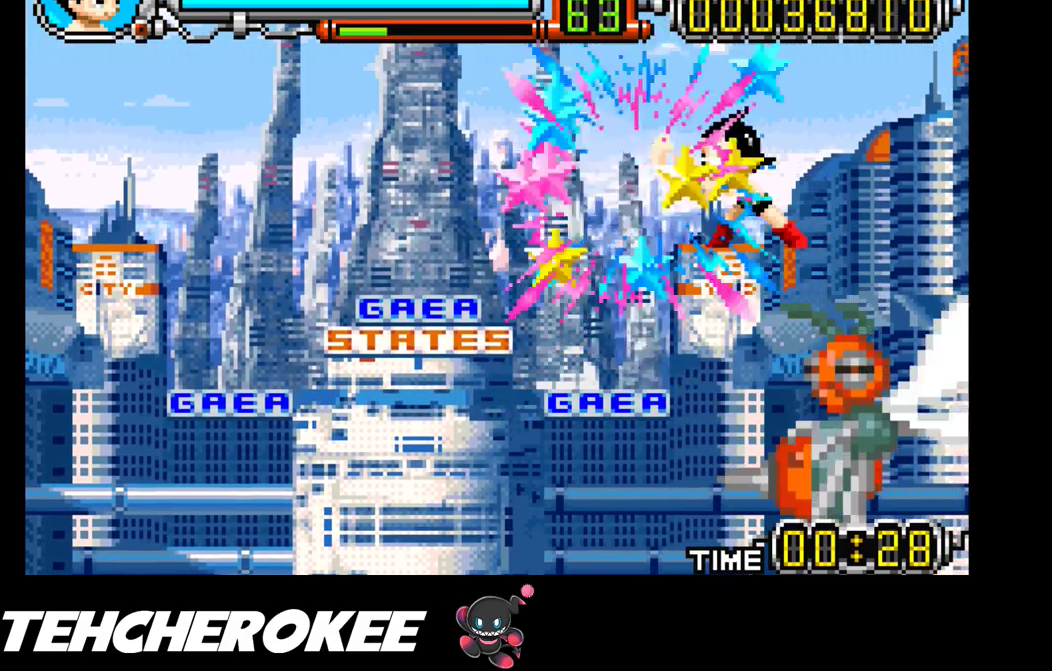
{"buttons": ["X", "DPAD_RIGHT"], "events": [[317, "X", "down"], [433, "X", "up"], [467, "X", "down"]]}
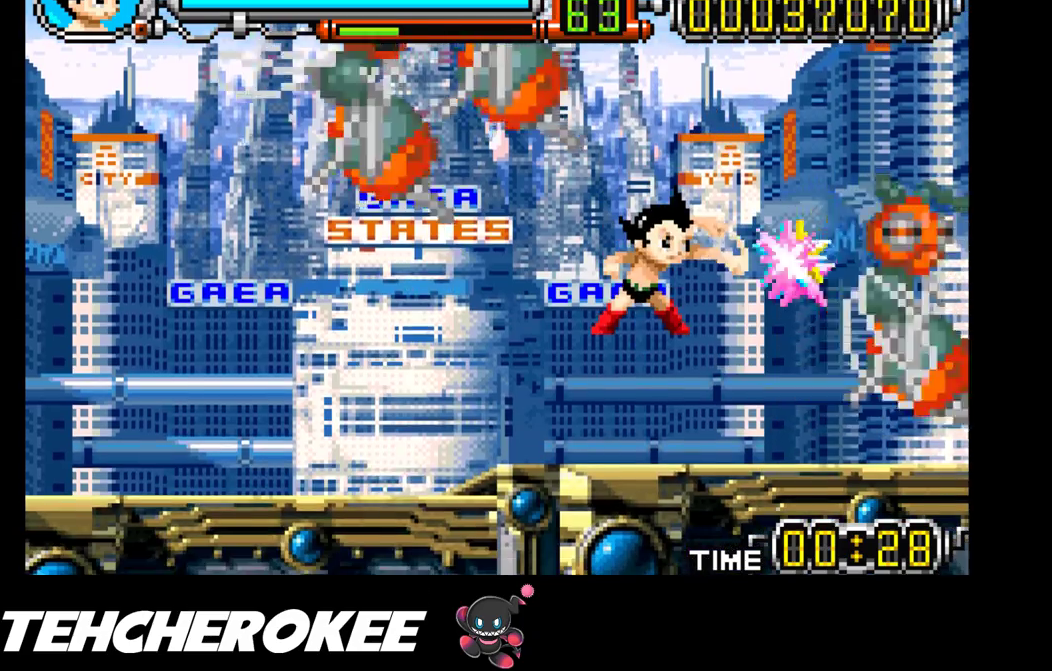
{"buttons": ["DPAD_RIGHT"], "events": [[167, "X", "up"]]}
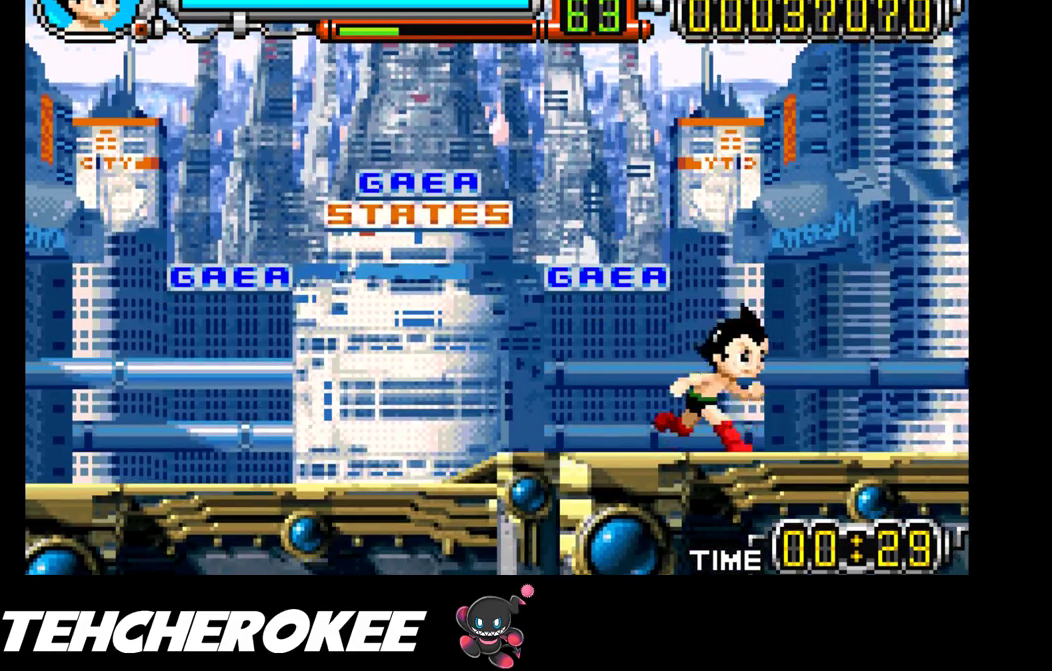
{"buttons": ["DPAD_RIGHT"], "events": [[333, "B", "down"], [483, "B", "up"]]}
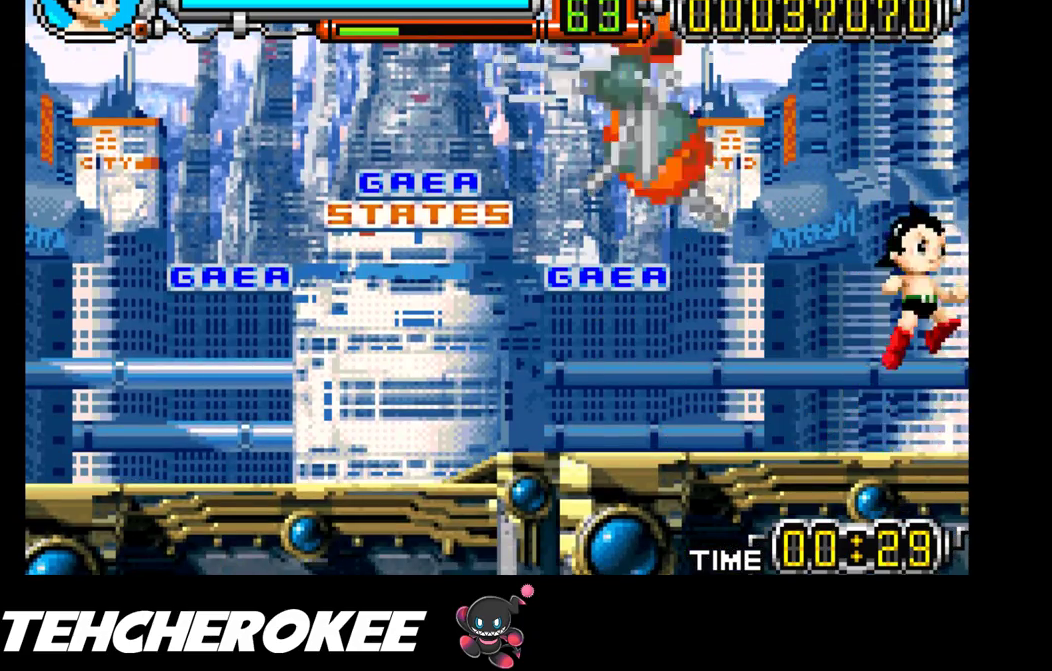
{"buttons": ["DPAD_RIGHT"], "events": [[117, "B", "down"], [233, "B", "up"]]}
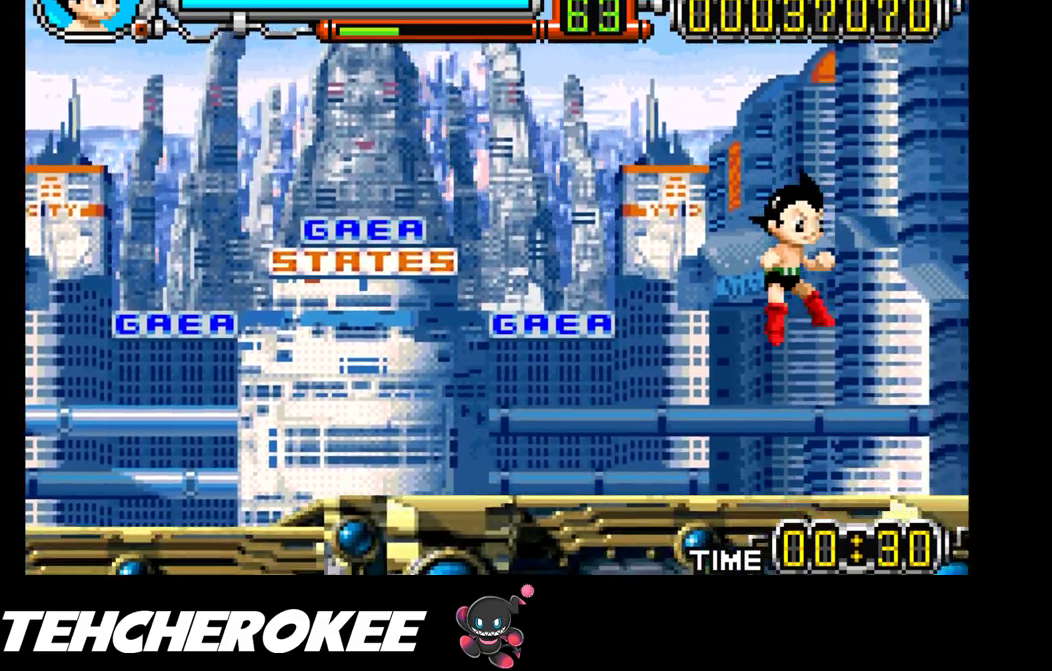
{"buttons": ["DPAD_RIGHT"], "events": [[100, "B", "down"], [217, "B", "up"], [283, "B", "down"], [333, "B", "up"]]}
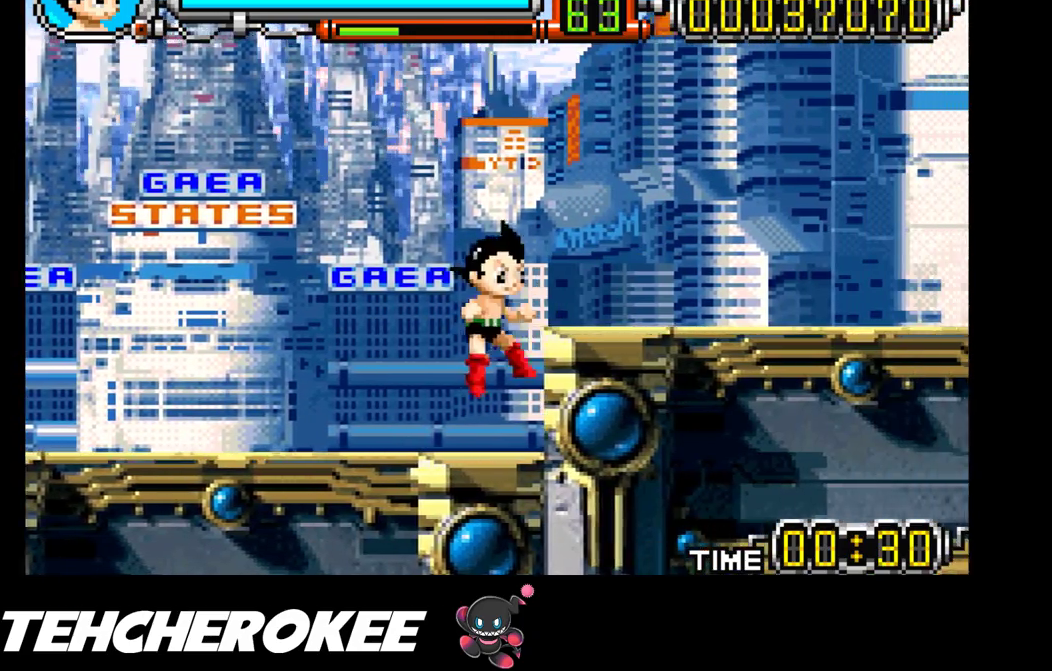
{"buttons": ["DPAD_RIGHT"], "events": [[350, "B", "down"], [500, "B", "up"]]}
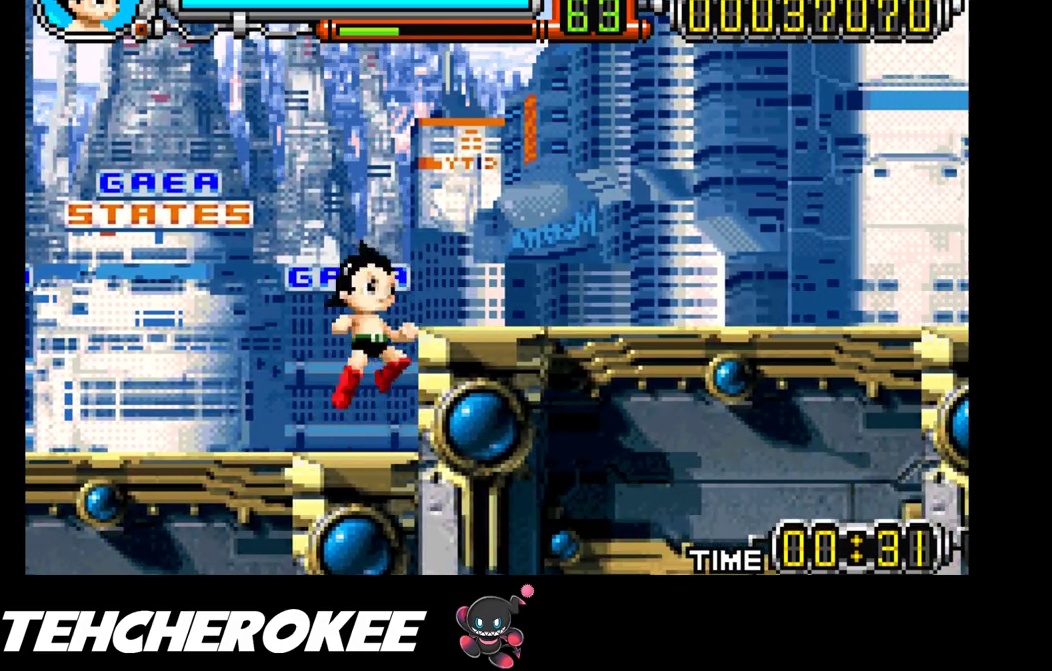
{"buttons": ["B", "DPAD_RIGHT"], "events": [[67, "B", "down"], [150, "B", "up"], [500, "B", "down"]]}
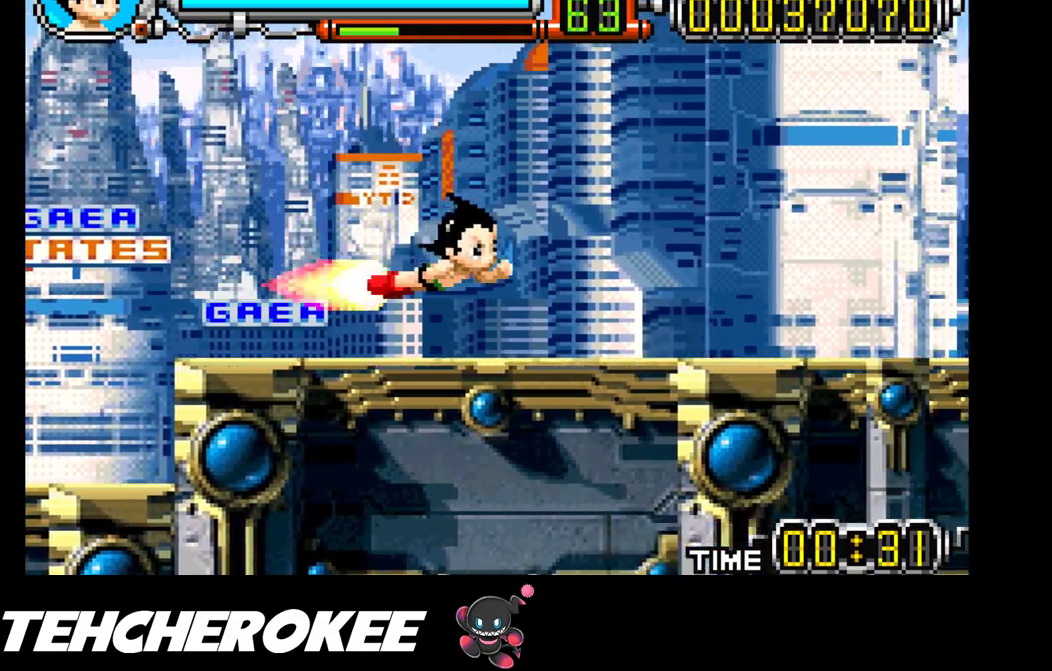
{"buttons": ["DPAD_RIGHT"], "events": [[167, "B", "up"]]}
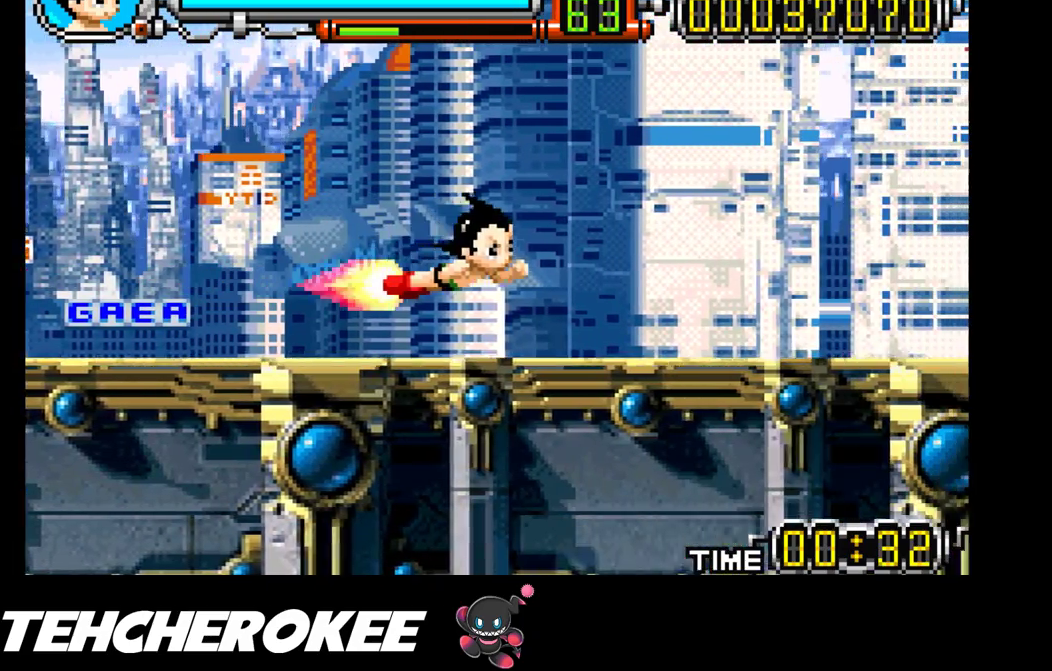
{"buttons": ["DPAD_RIGHT"], "events": [[33, "B", "down"], [233, "B", "up"]]}
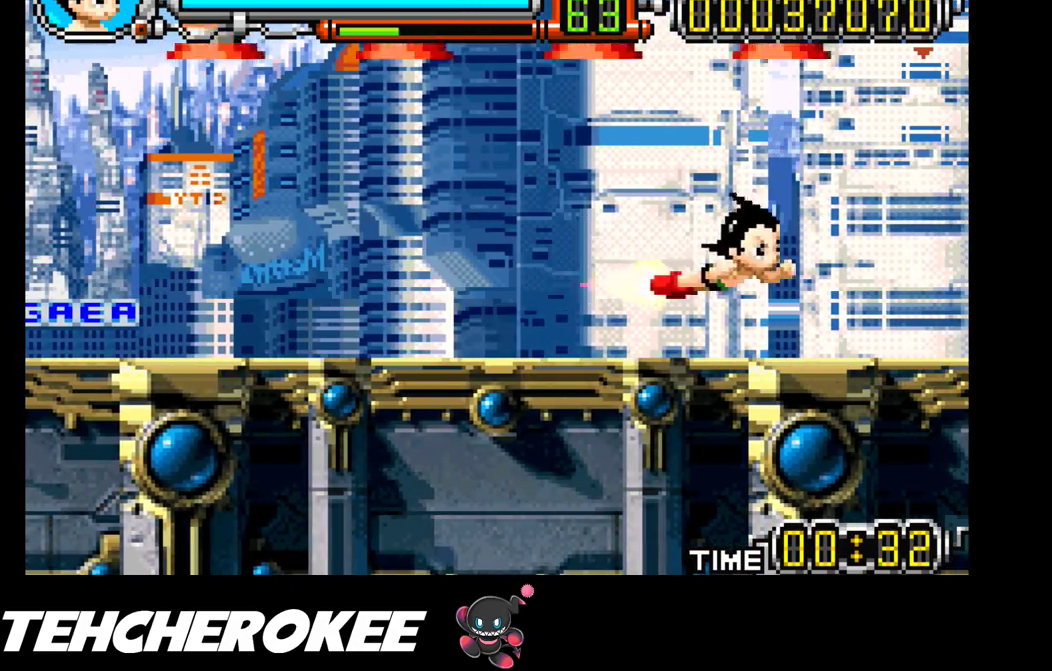
{"buttons": ["X", "DPAD_UP"], "events": [[200, "DPAD_RIGHT", "up"], [267, "DPAD_LEFT", "down"], [367, "DPAD_LEFT", "up"], [383, "X", "down"], [417, "DPAD_UP", "down"], [467, "X", "up"], [500, "X", "down"]]}
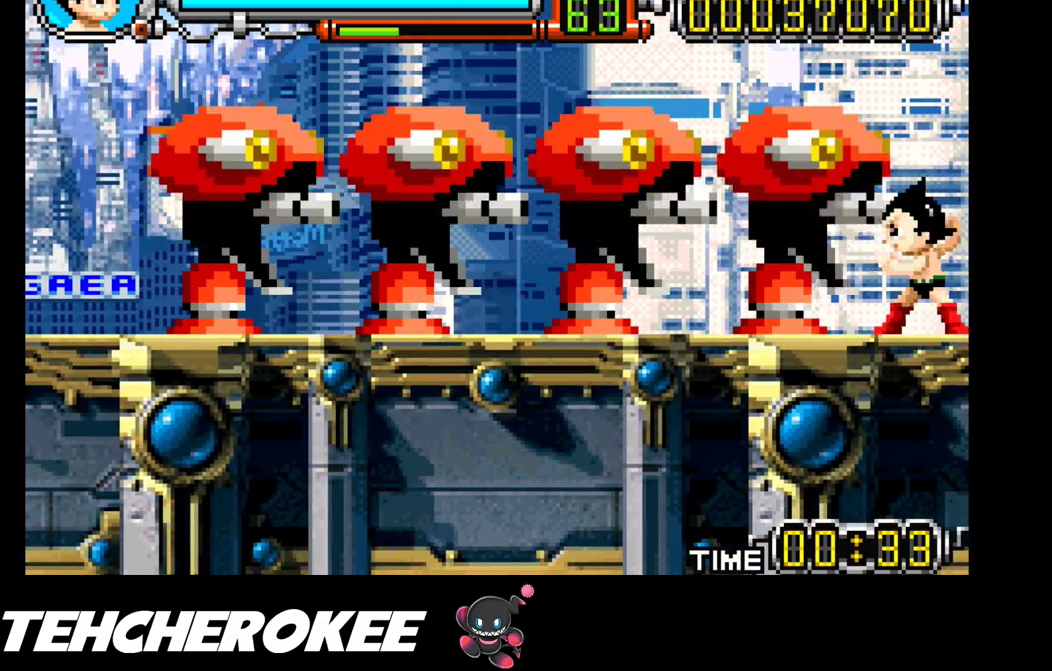
{"buttons": ["DPAD_UP"], "events": [[267, "X", "up"], [300, "X", "down"], [383, "X", "up"], [417, "X", "down"], [483, "X", "up"]]}
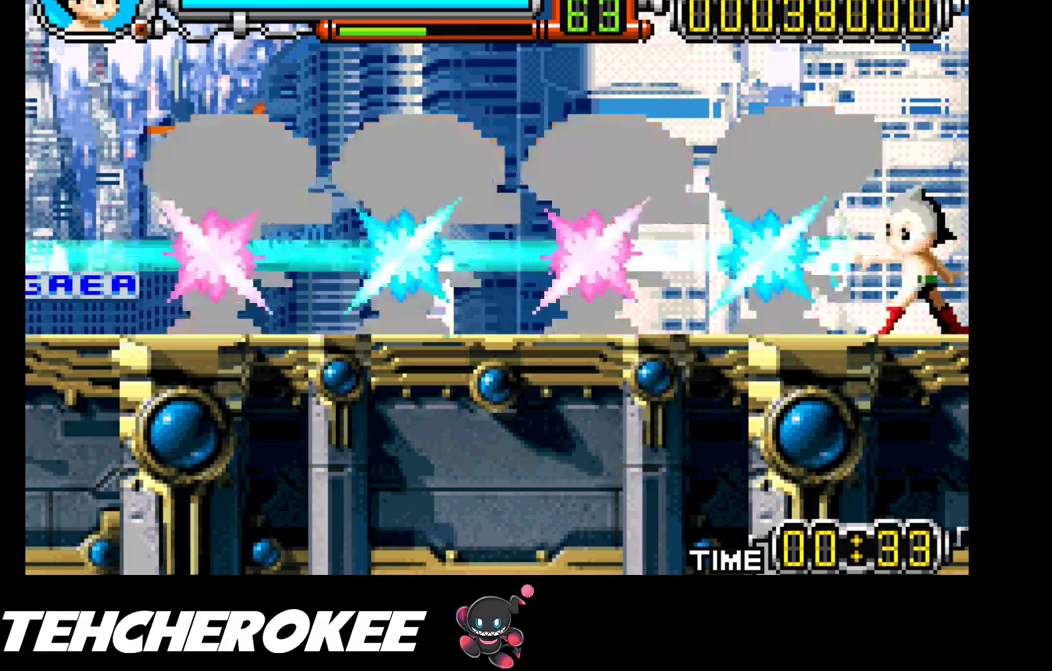
{"buttons": ["DPAD_UP"], "events": [[17, "X", "down"], [83, "X", "up"], [133, "X", "down"], [217, "X", "up"], [283, "X", "down"], [333, "X", "up"], [400, "X", "down"], [450, "X", "up"]]}
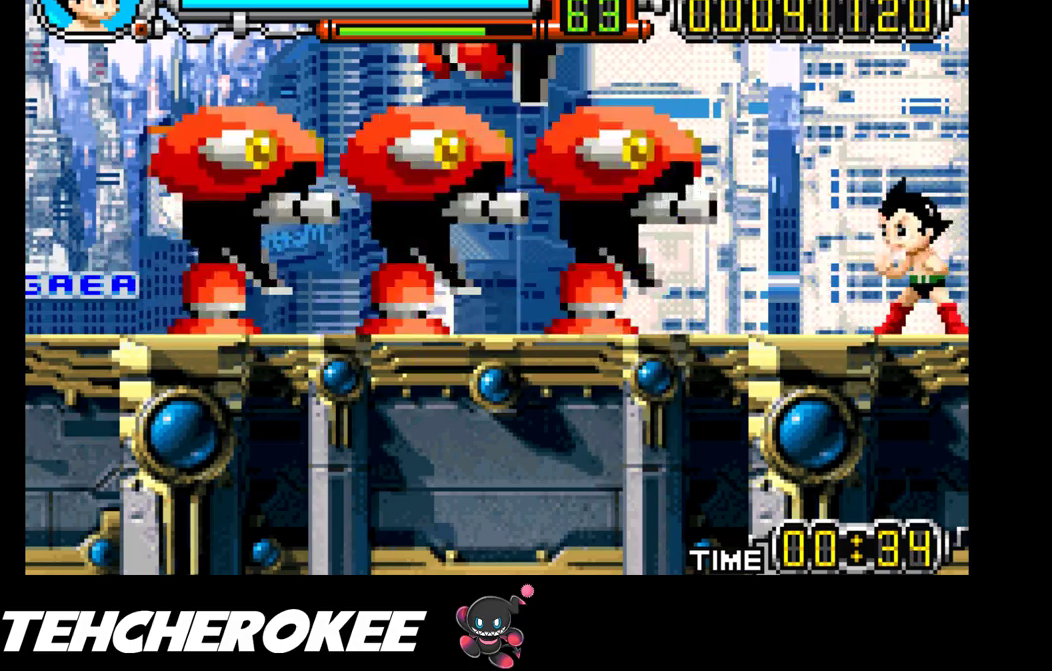
{"buttons": ["DPAD_UP"], "events": [[17, "X", "down"], [67, "X", "up"], [117, "X", "down"], [183, "X", "up"], [250, "X", "down"], [333, "X", "up"], [367, "X", "down"], [450, "X", "up"]]}
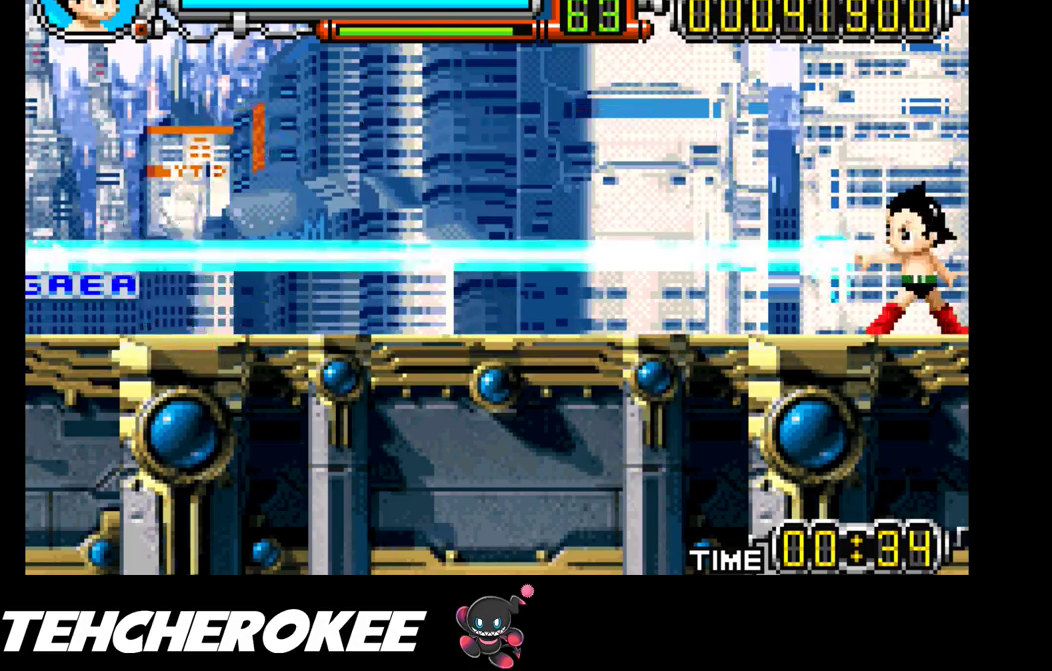
{"buttons": [], "events": [[117, "DPAD_UP", "up"]]}
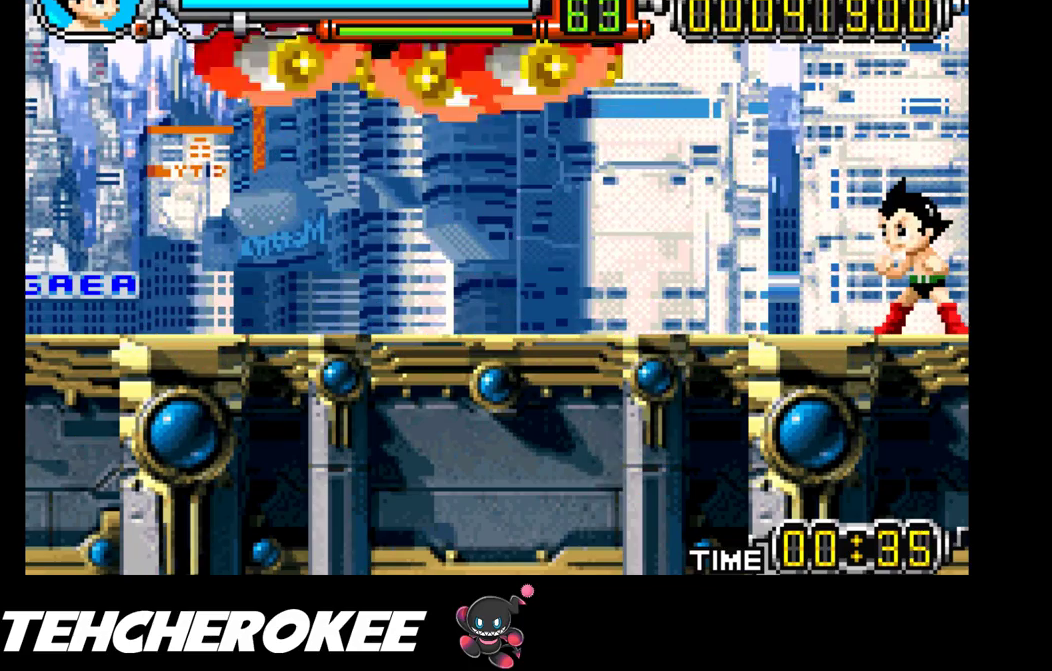
{"buttons": [], "events": []}
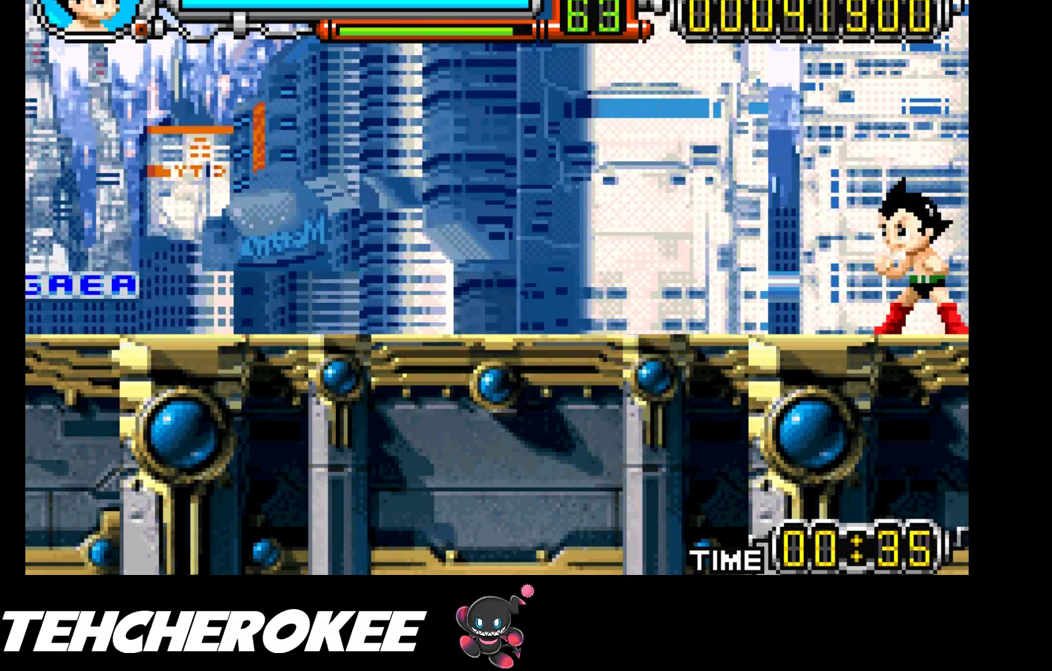
{"buttons": ["DPAD_RIGHT"], "events": [[50, "DPAD_RIGHT", "down"], [67, "B", "down"], [117, "B", "up"], [150, "B", "down"], [217, "B", "up"]]}
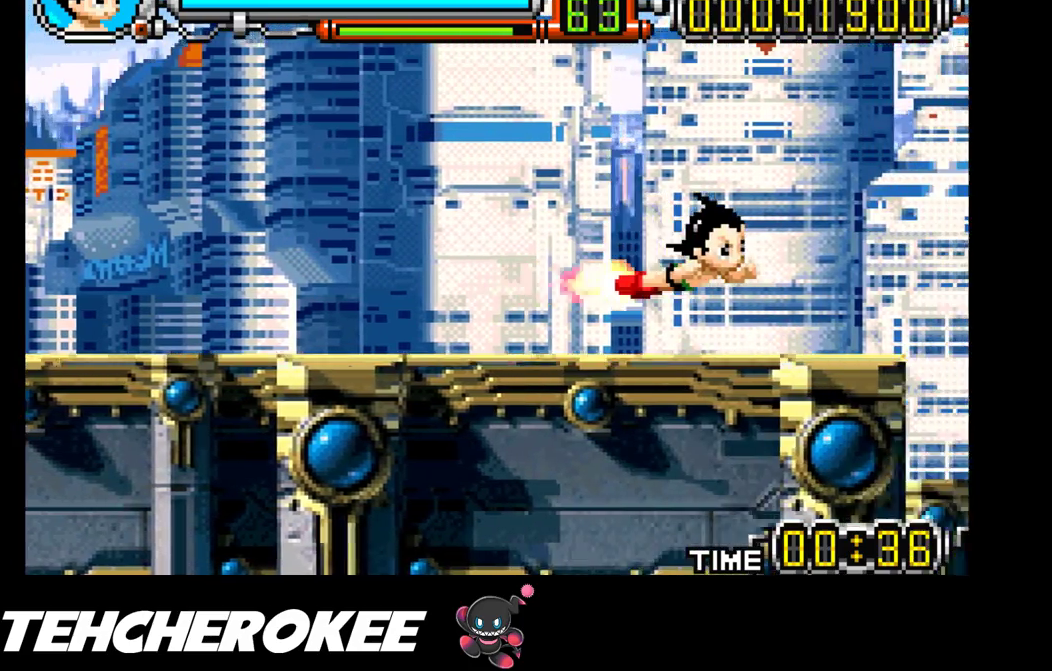
{"buttons": ["DPAD_RIGHT"], "events": [[217, "B", "down"], [300, "B", "up"]]}
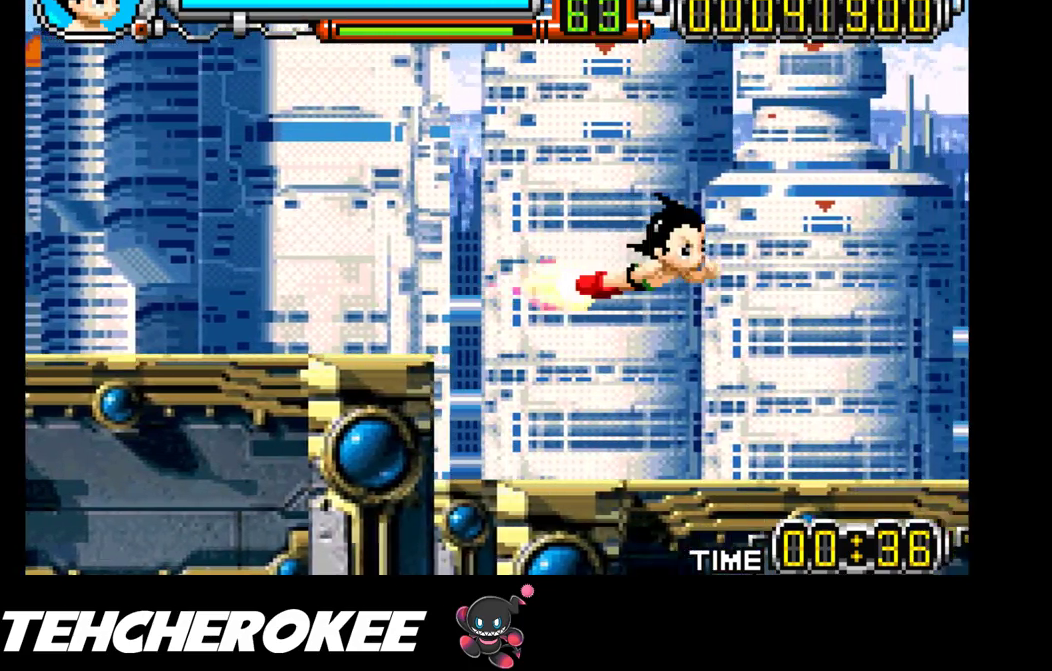
{"buttons": ["DPAD_RIGHT"], "events": [[333, "B", "down"], [450, "B", "up"]]}
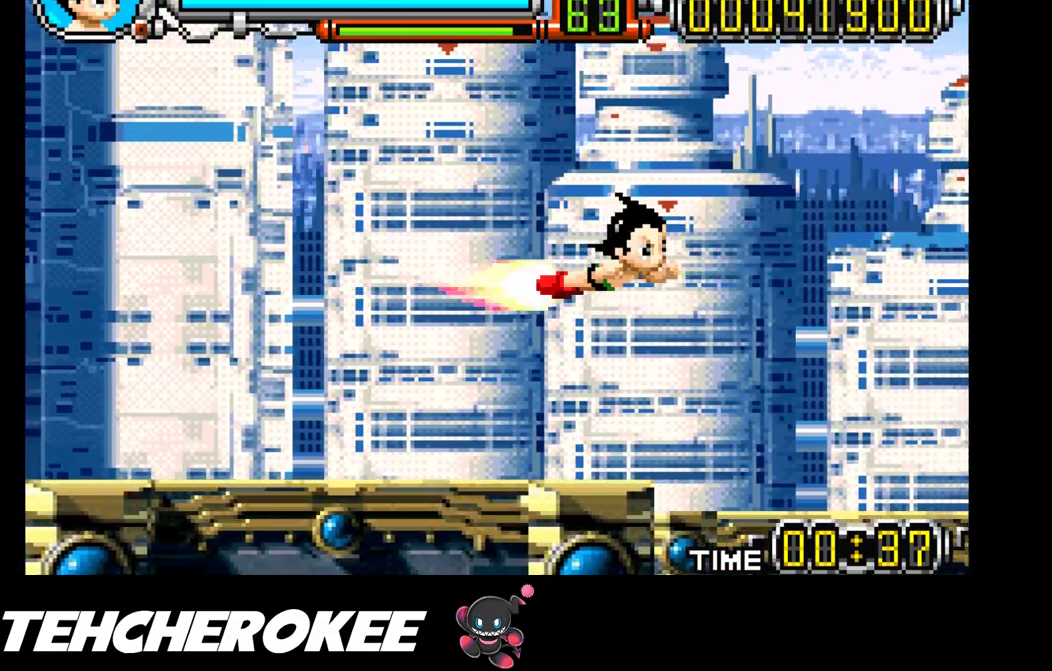
{"buttons": ["DPAD_RIGHT"], "events": []}
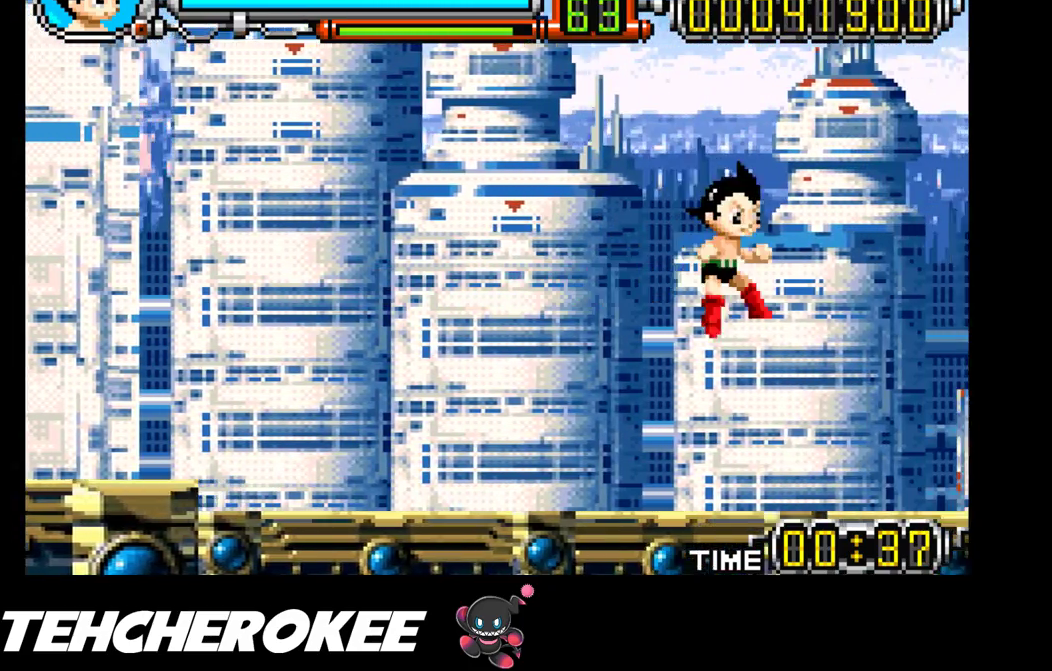
{"buttons": ["DPAD_LEFT"], "events": [[83, "DPAD_RIGHT", "up"], [250, "DPAD_LEFT", "down"]]}
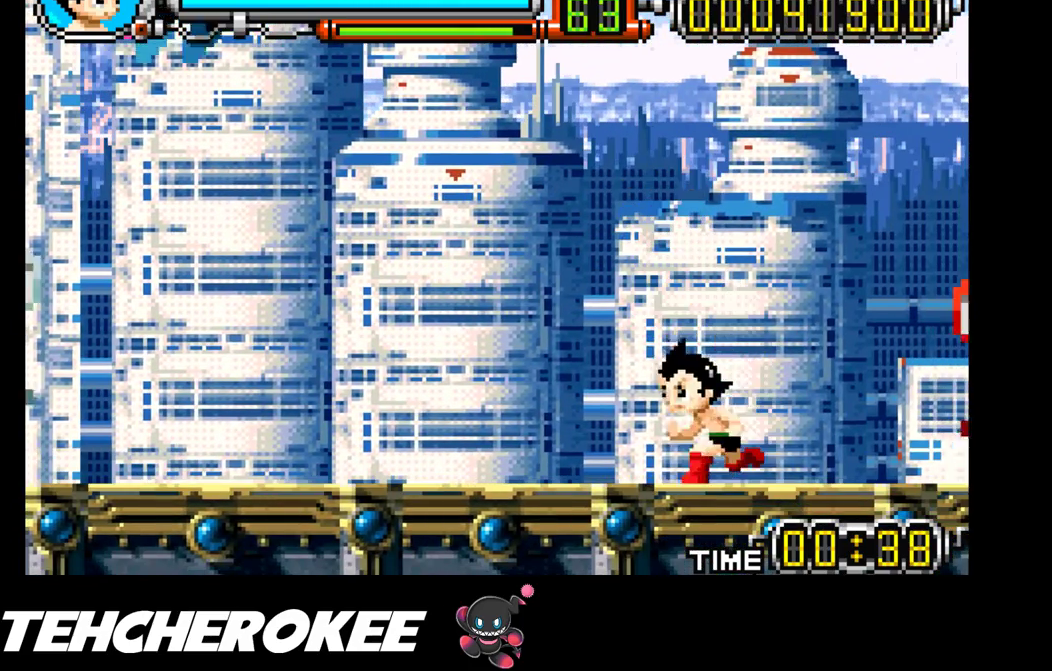
{"buttons": ["B", "DPAD_LEFT"], "events": [[383, "B", "down"], [433, "B", "up"], [483, "B", "down"]]}